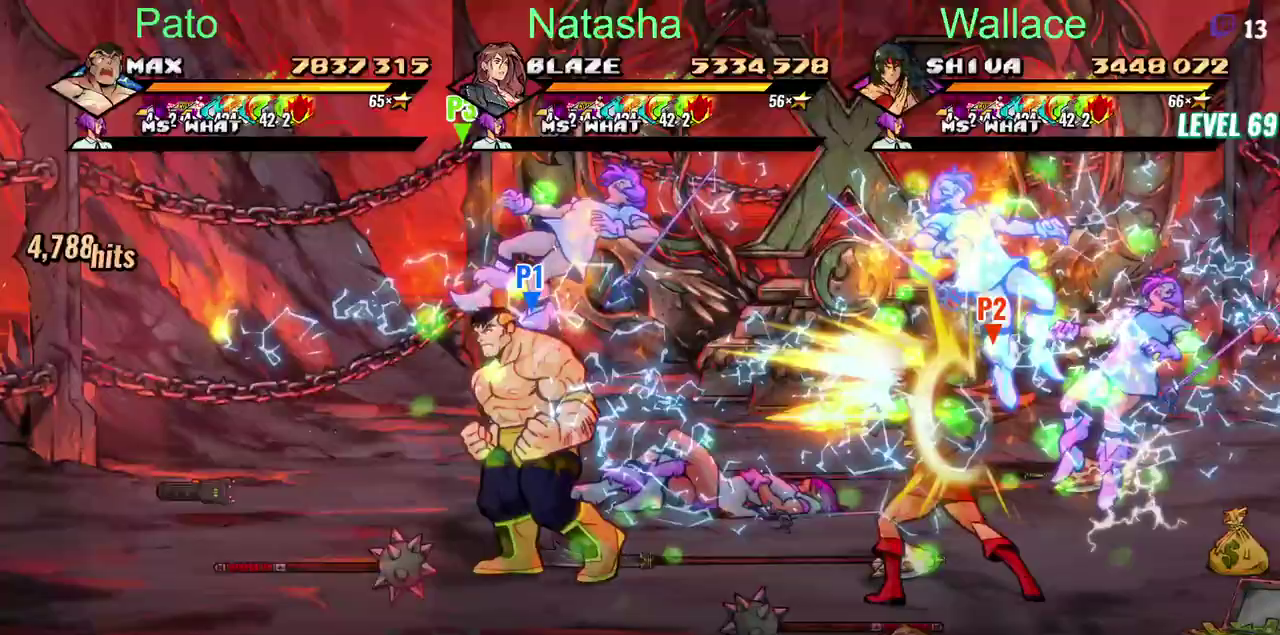
Gameplay with a controller (PlayStation layout); each line is a JSON object with the inputs held at the frame after it. "events" lists button and stick changes between this image and that frame as [ms after this image, input, new state], when the widget could be followed in between. Not read: DPAD_DOWN DPAD_LEFT DPAD_RIGHT DPAD_UP L3 R3.
{"buttons": ["CIRCLE"], "left_stick": "center", "right_stick": "center", "events": [[400, "CIRCLE", "down"]]}
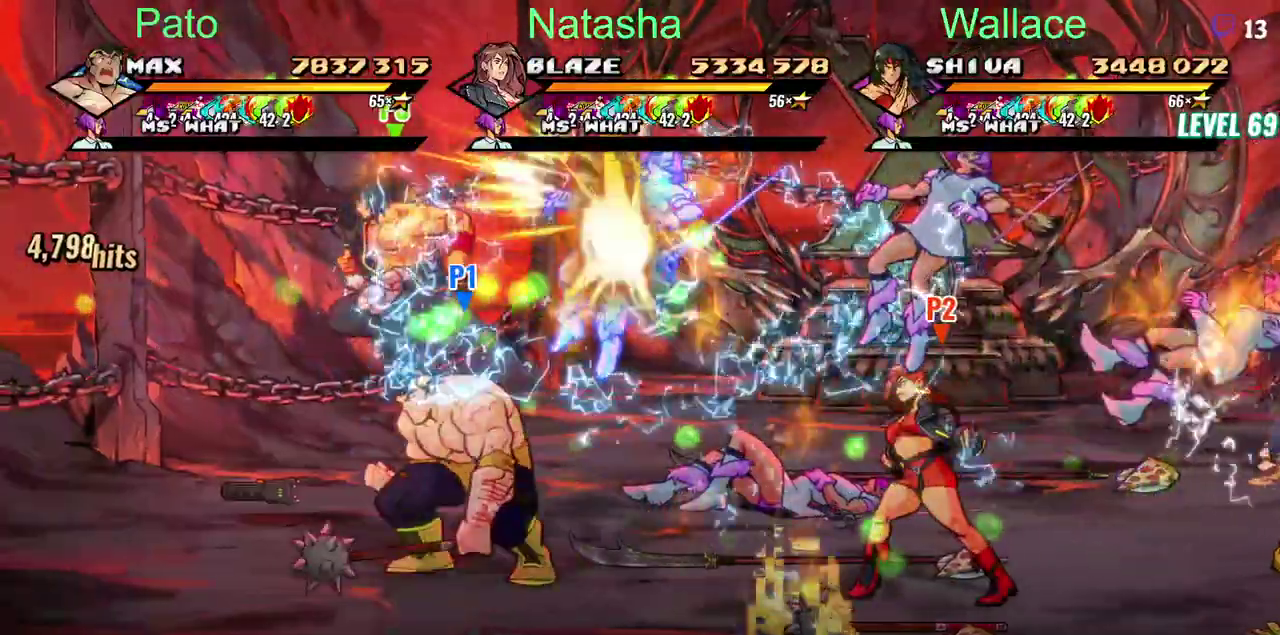
{"buttons": [], "left_stick": "center", "right_stick": "center", "events": [[50, "CIRCLE", "up"]]}
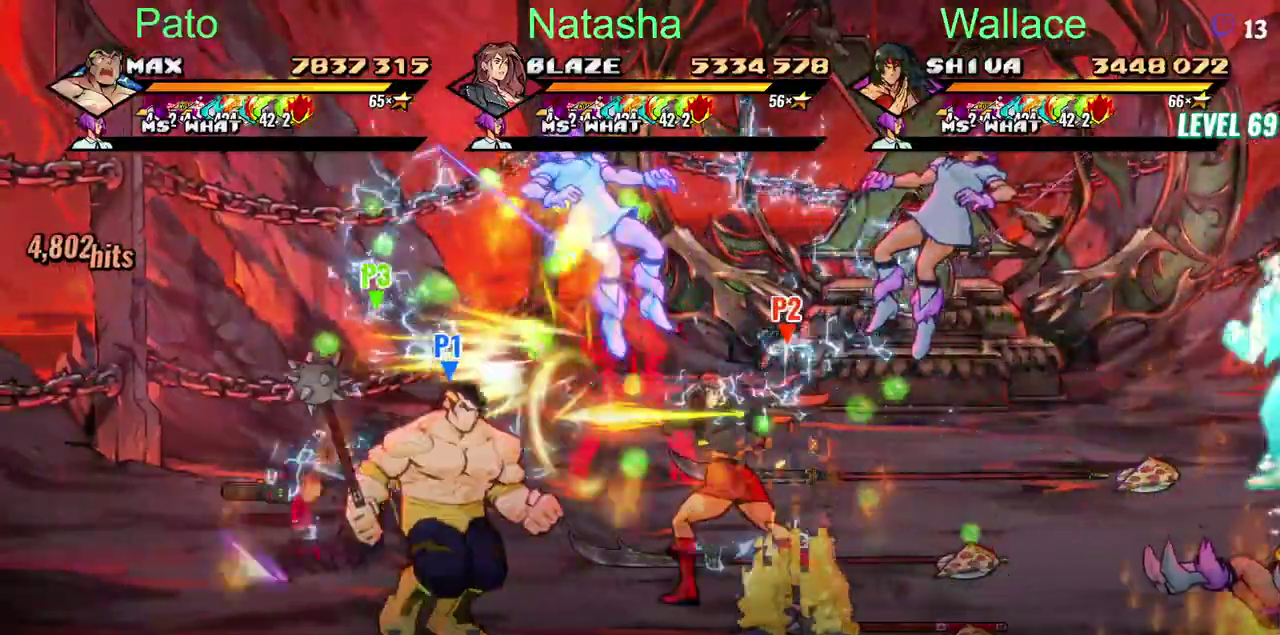
{"buttons": [], "left_stick": "center", "right_stick": "center", "events": [[267, "TRIANGLE", "down"], [317, "TRIANGLE", "up"]]}
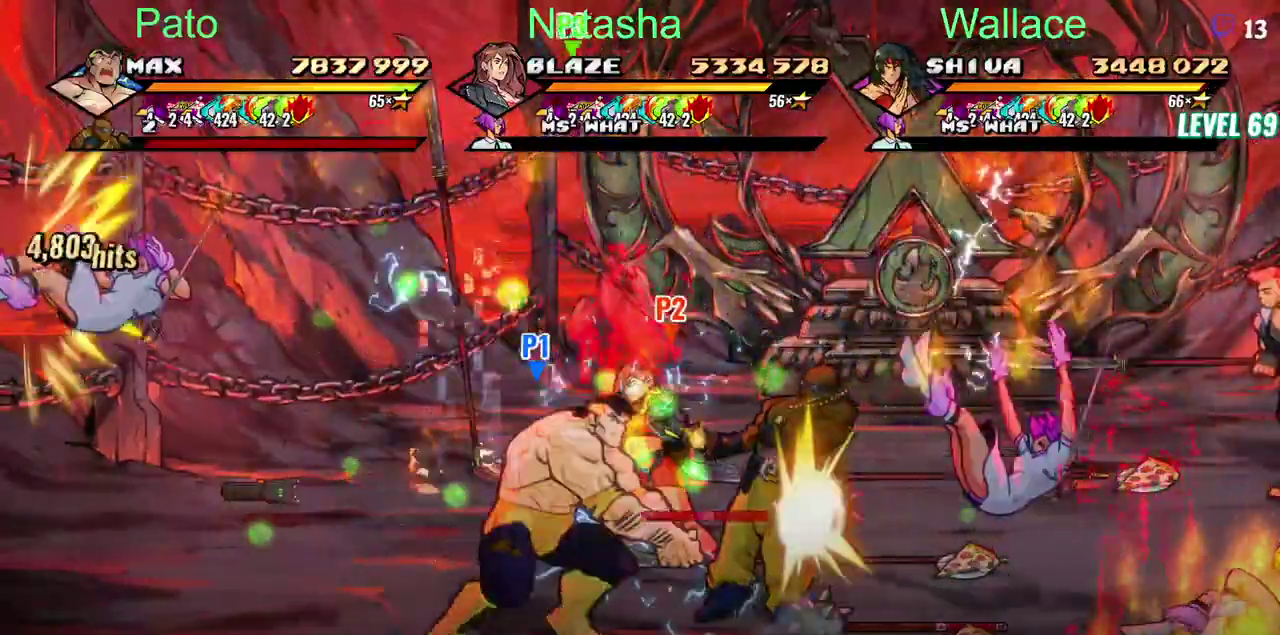
{"buttons": [], "left_stick": "center", "right_stick": "center", "events": [[217, "CIRCLE", "down"], [300, "CIRCLE", "up"]]}